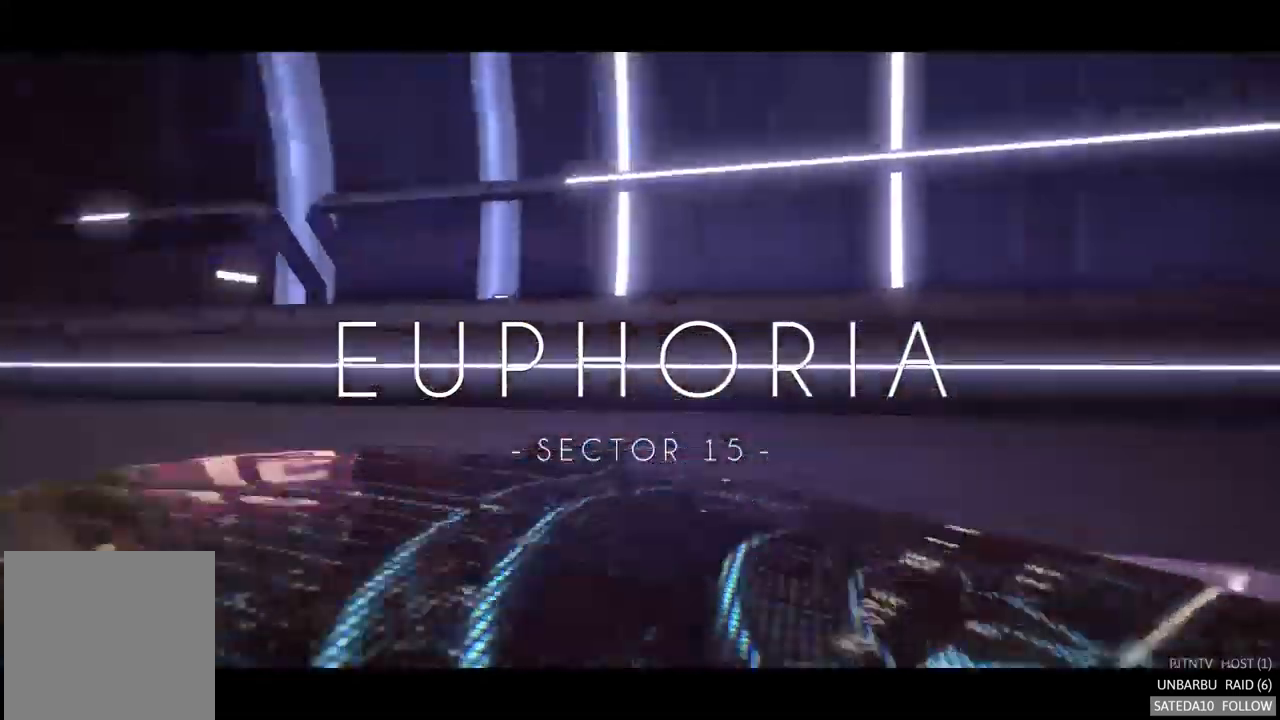
Gameplay with a controller (Xbox layout); each line is a JSON object with the inputs held at the frame after it (dt_ms = milliseconds from this image to that frame). "events" lists button and stick changes between this image and that frame as [ms after this image, input, new state], when the widget could be followed in between. Not read: A L3 R3.
{"dt_ms": 500, "buttons": ["R2"], "left_stick": "center", "right_stick": "center", "events": [[250, "R2", "down"]]}
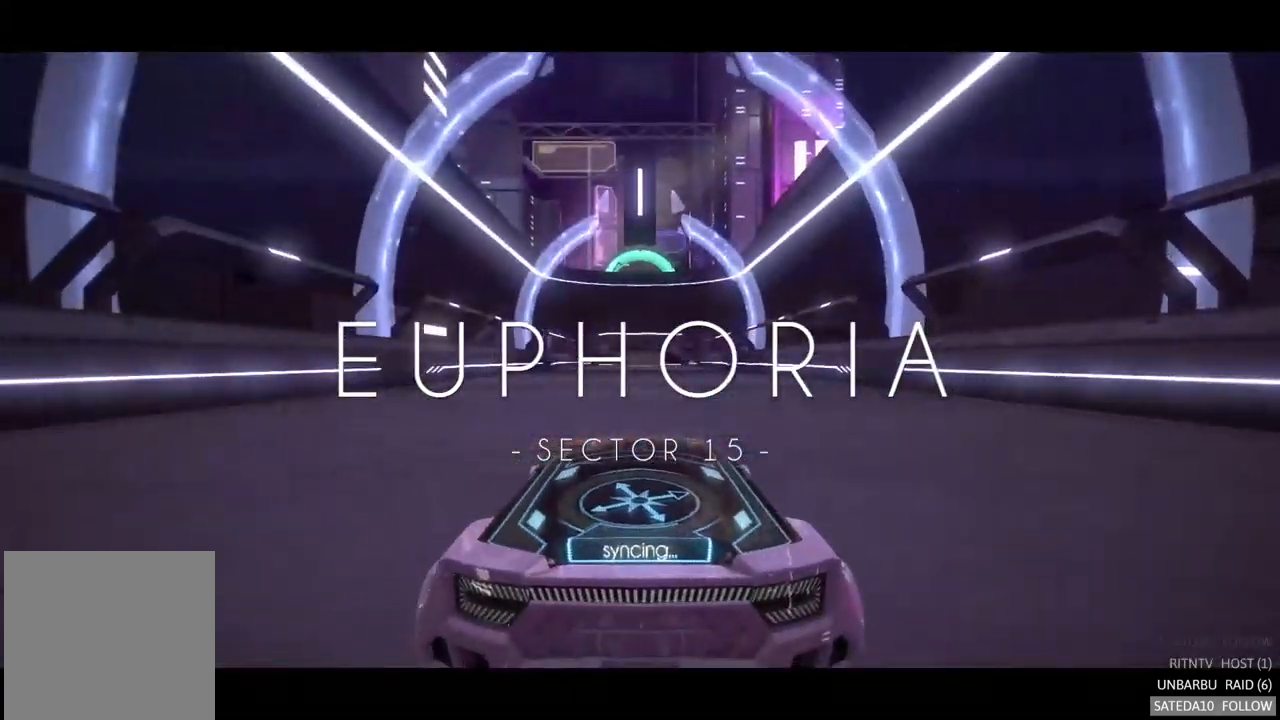
{"dt_ms": 500, "buttons": ["R2"], "left_stick": "center", "right_stick": "center", "events": []}
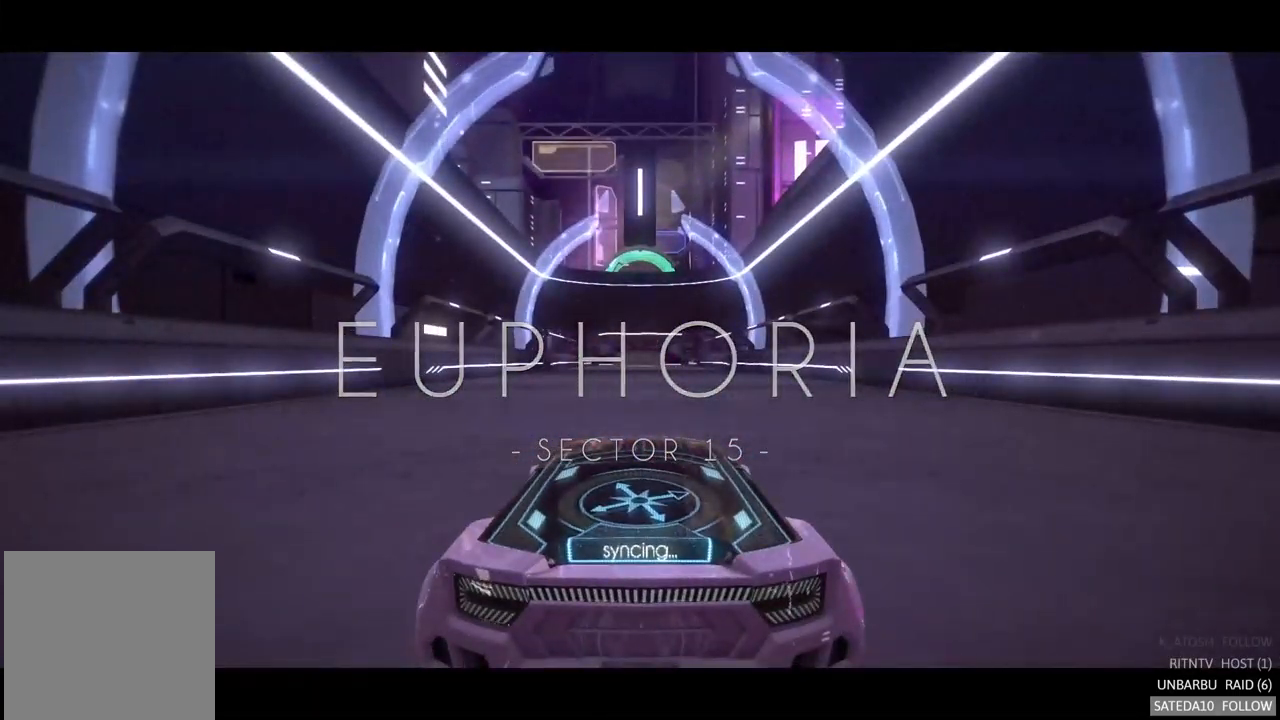
{"dt_ms": 500, "buttons": ["R2"], "left_stick": "center", "right_stick": "center", "events": []}
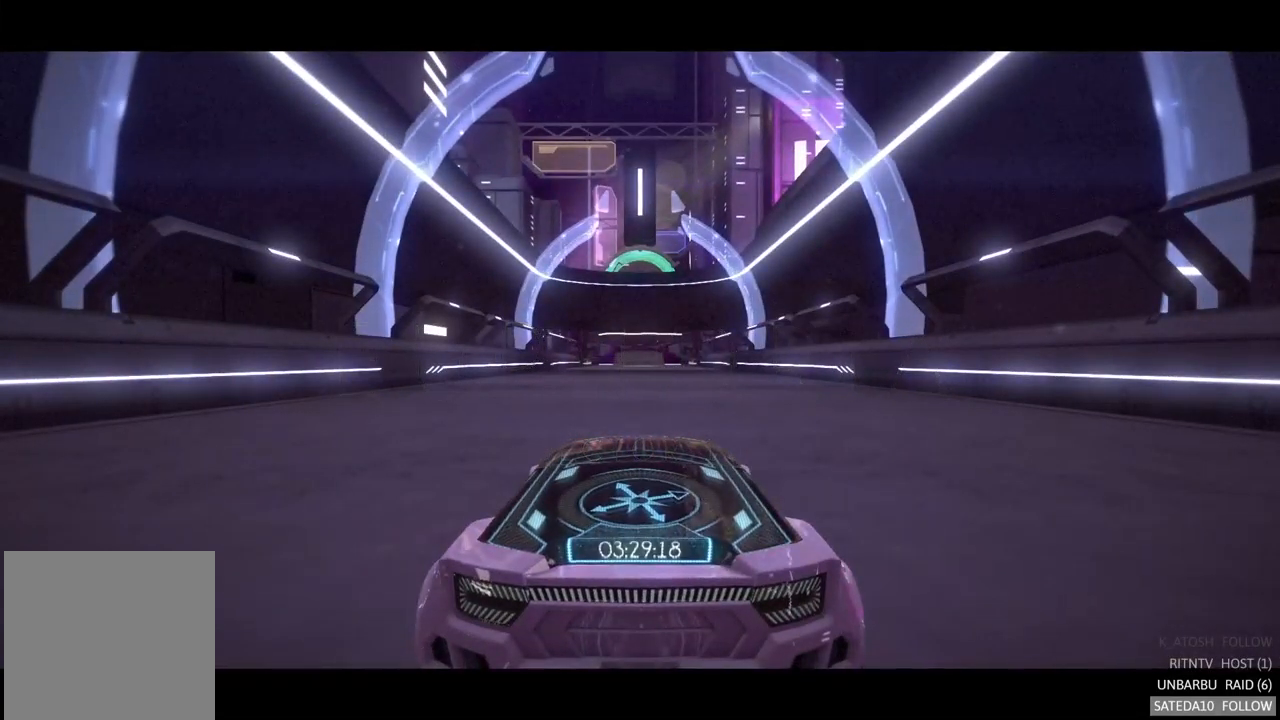
{"dt_ms": 500, "buttons": ["R2"], "left_stick": "center", "right_stick": "center", "events": []}
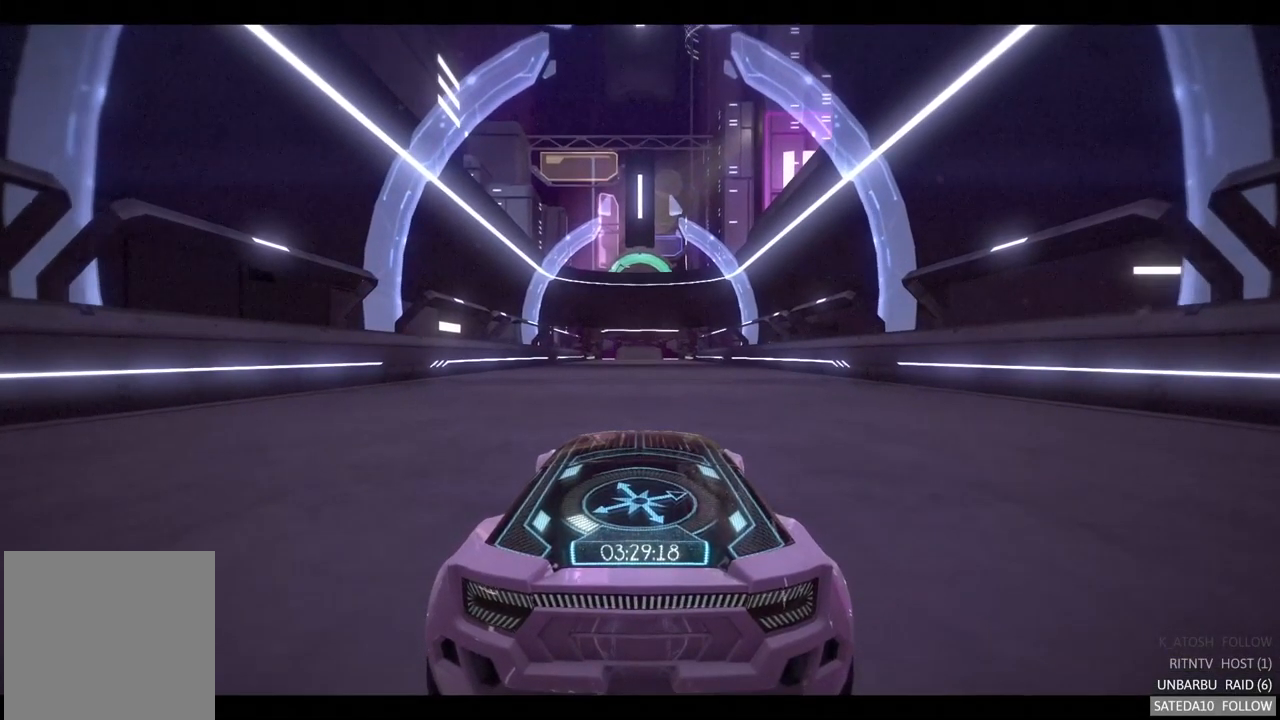
{"dt_ms": 500, "buttons": ["R2"], "left_stick": "center", "right_stick": "center", "events": []}
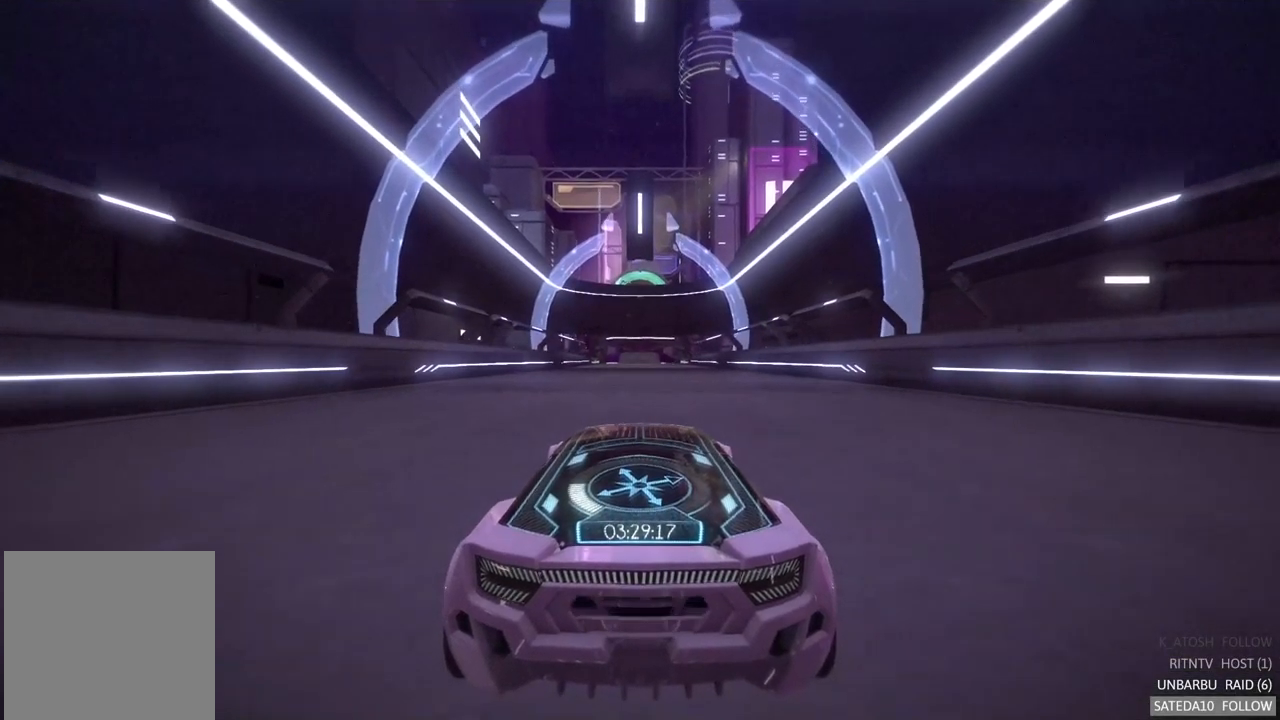
{"dt_ms": 500, "buttons": ["R2"], "left_stick": "center", "right_stick": "center", "events": []}
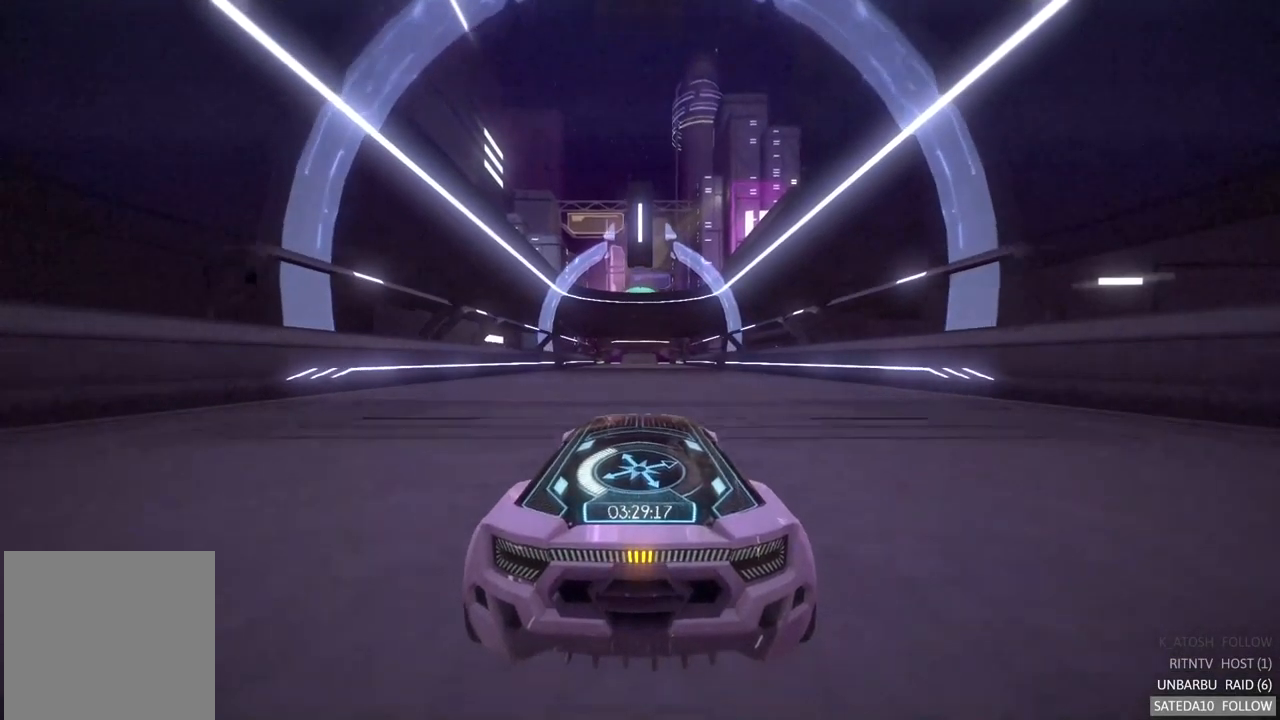
{"dt_ms": 500, "buttons": ["R2"], "left_stick": "center", "right_stick": "center", "events": []}
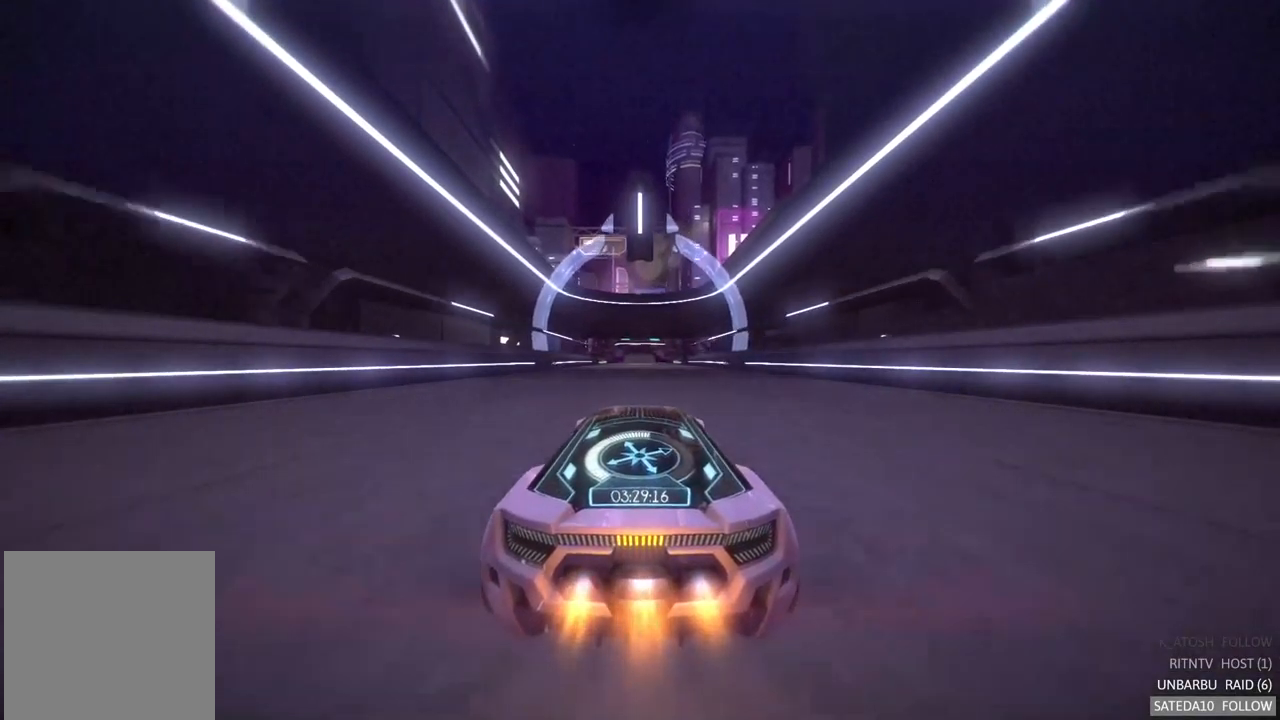
{"dt_ms": 500, "buttons": ["R2"], "left_stick": "center", "right_stick": "center", "events": []}
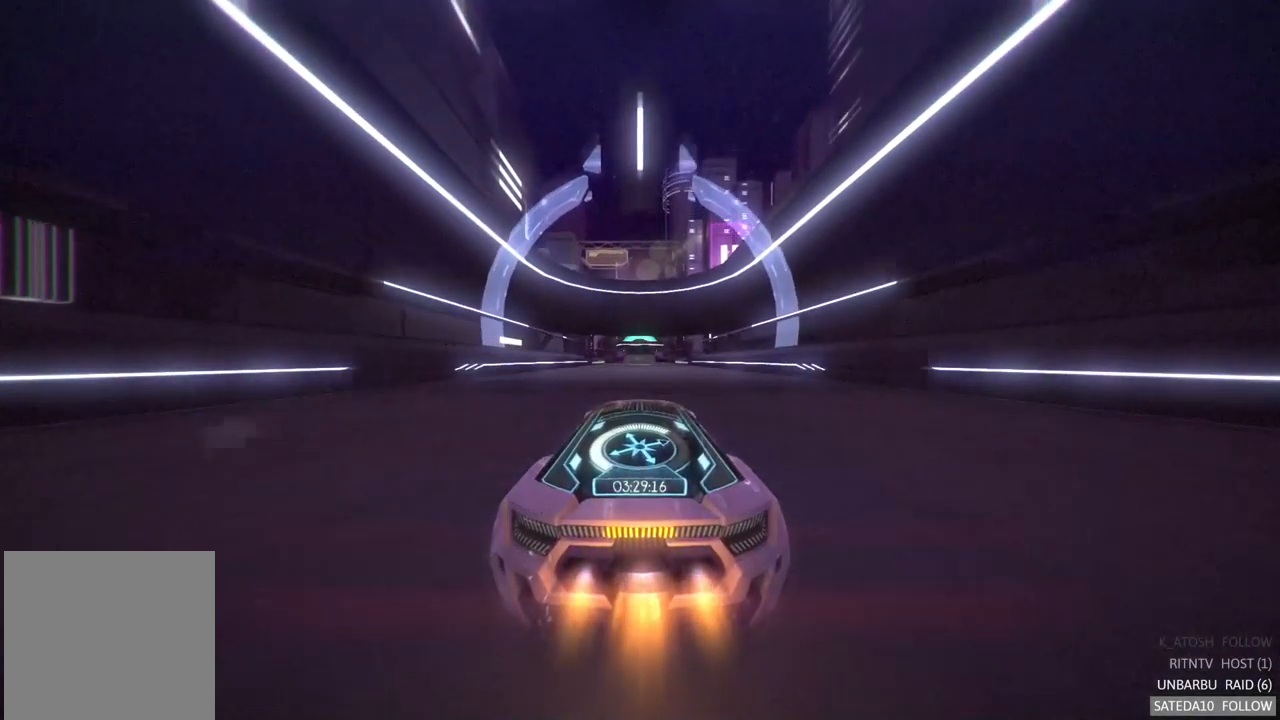
{"dt_ms": 500, "buttons": ["R2"], "left_stick": "center", "right_stick": "center", "events": []}
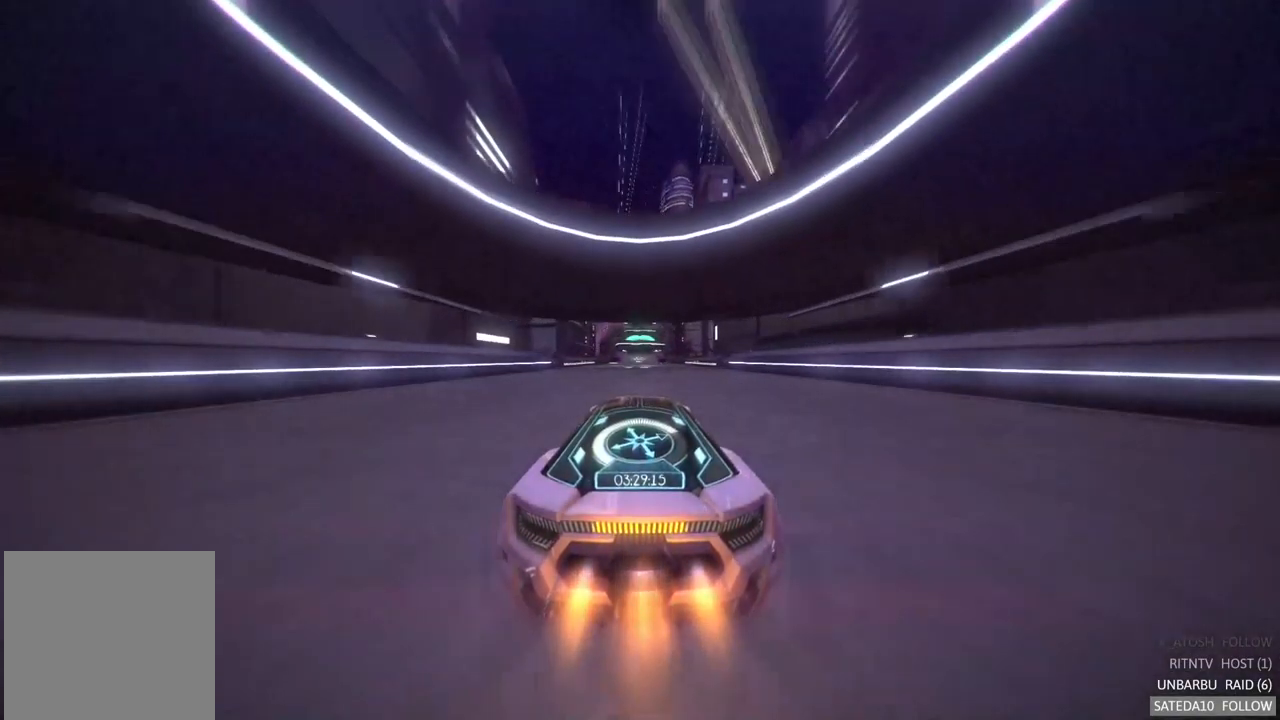
{"dt_ms": 484, "buttons": ["R2"], "left_stick": "center", "right_stick": "center", "events": []}
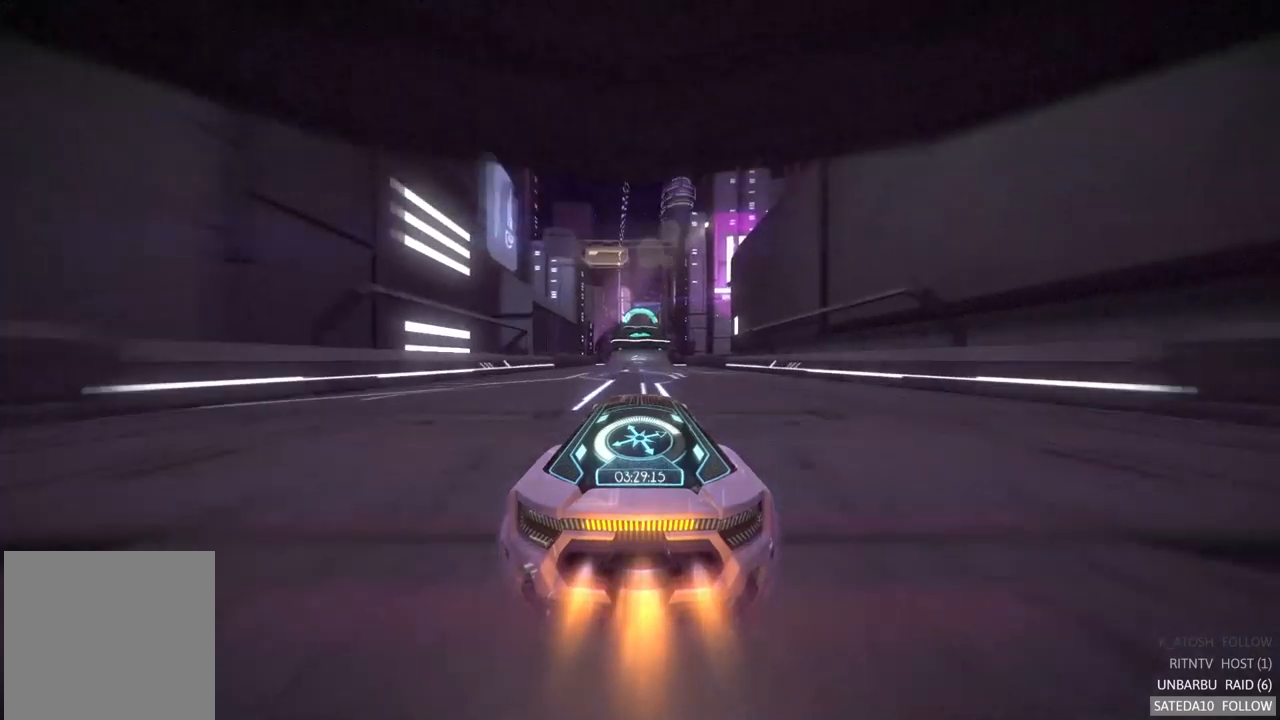
{"dt_ms": 500, "buttons": ["R2"], "left_stick": "center", "right_stick": "center", "events": []}
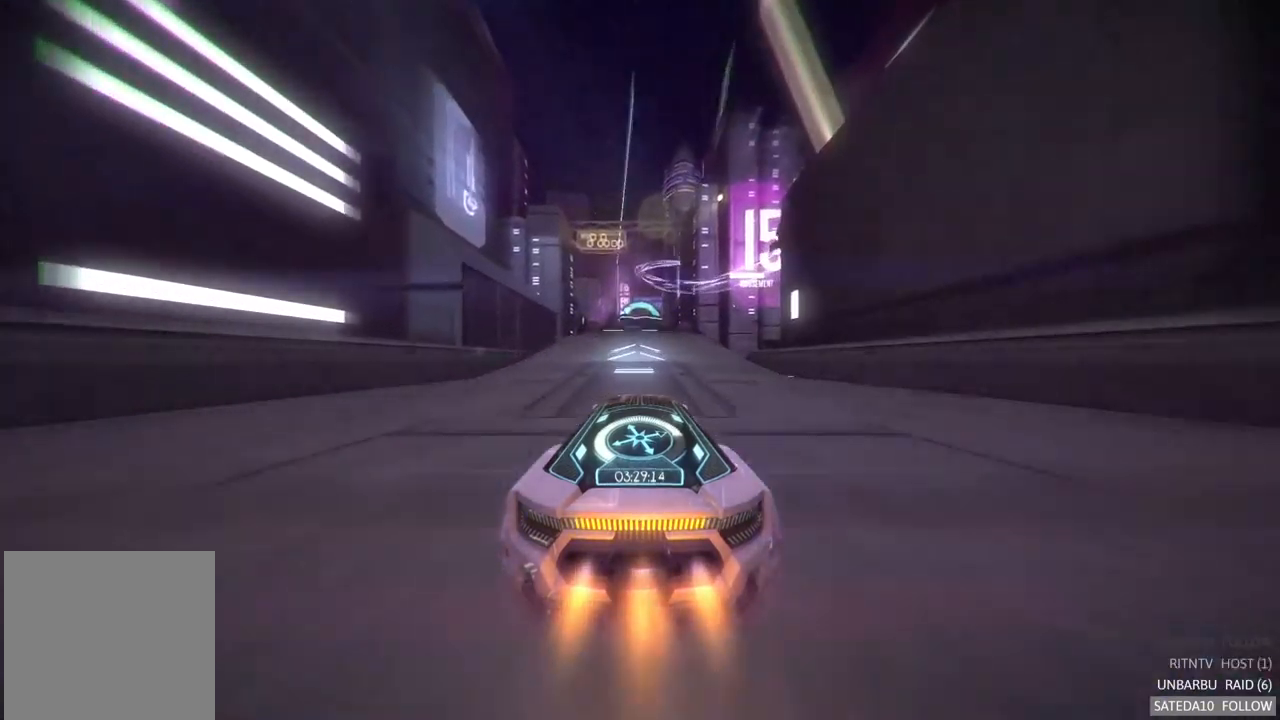
{"dt_ms": 500, "buttons": ["R2"], "left_stick": "center", "right_stick": "center", "events": []}
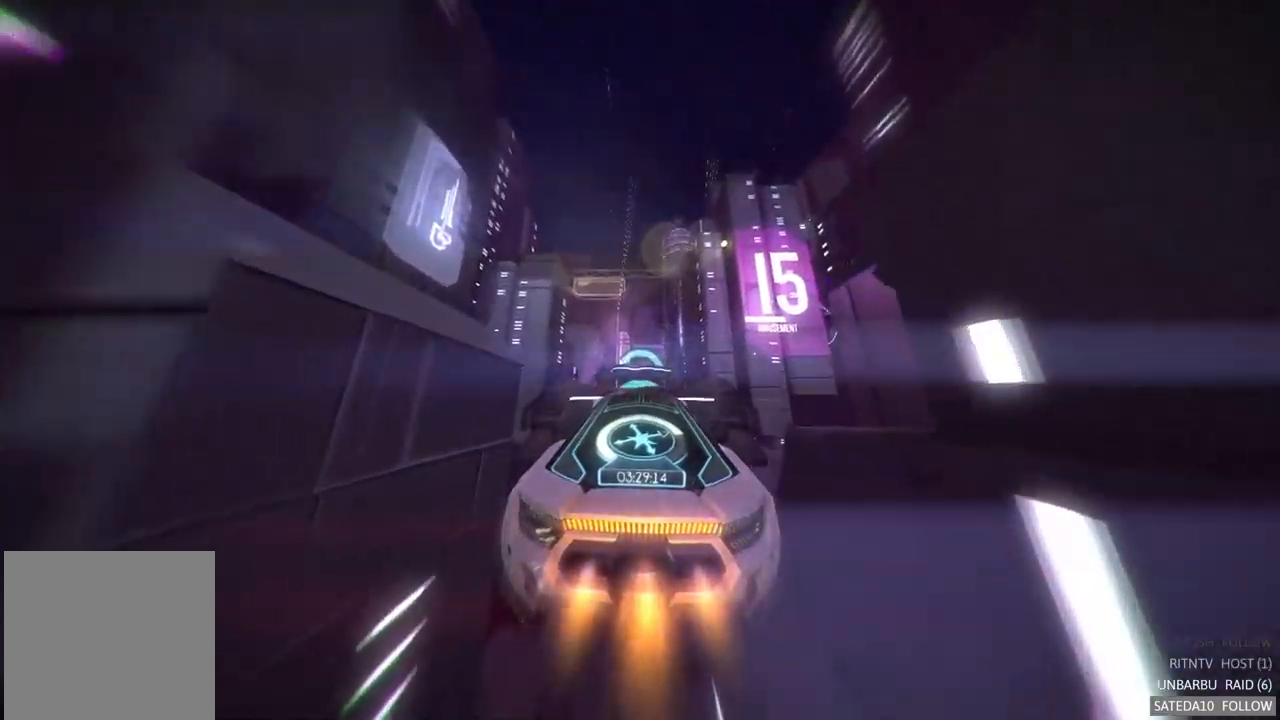
{"dt_ms": 1000, "buttons": ["R2"], "left_stick": "center", "right_stick": "center", "events": [[200, "X", "down"], [383, "X", "up"]]}
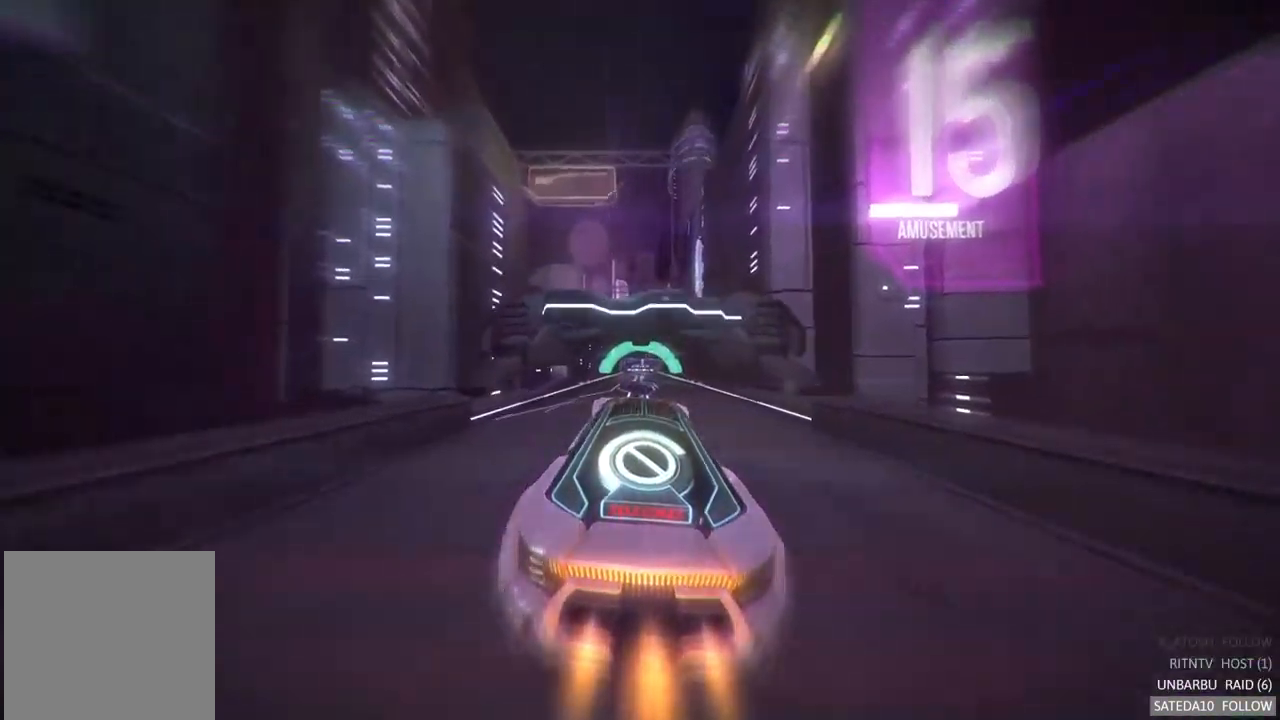
{"dt_ms": 500, "buttons": ["R2"], "left_stick": "center", "right_stick": "center", "events": []}
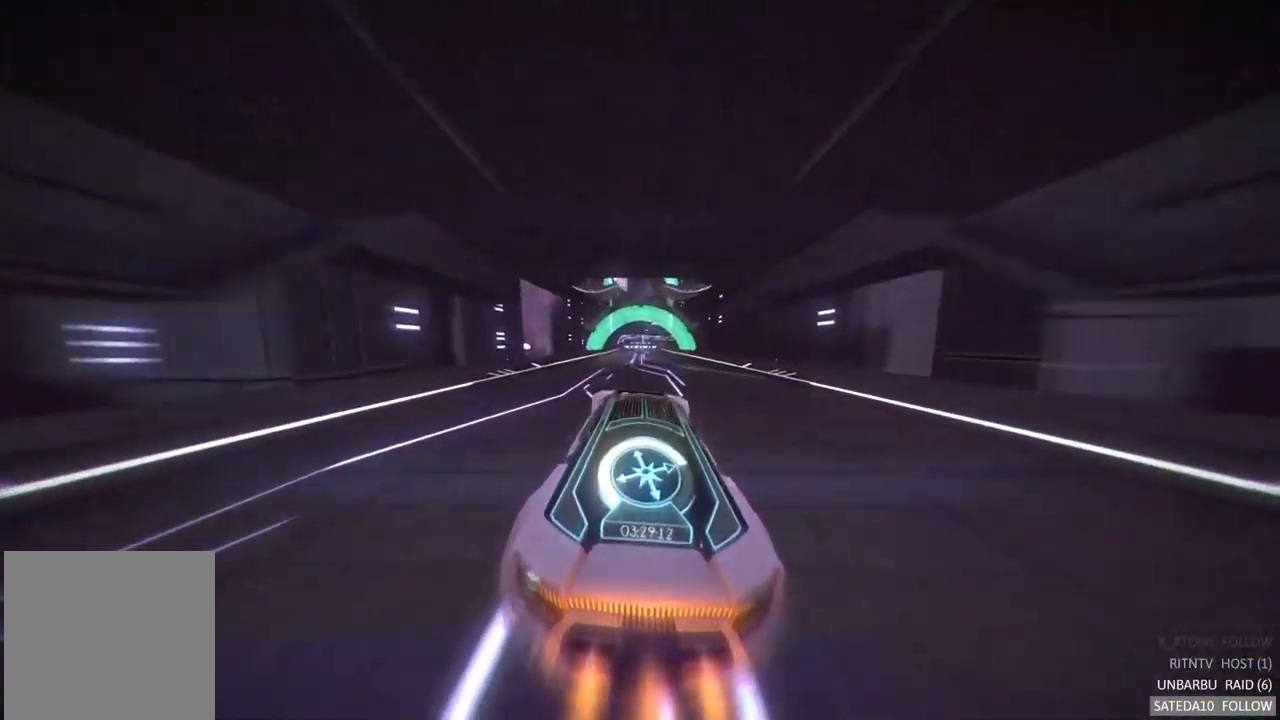
{"dt_ms": 500, "buttons": ["R2"], "left_stick": "center", "right_stick": "center", "events": []}
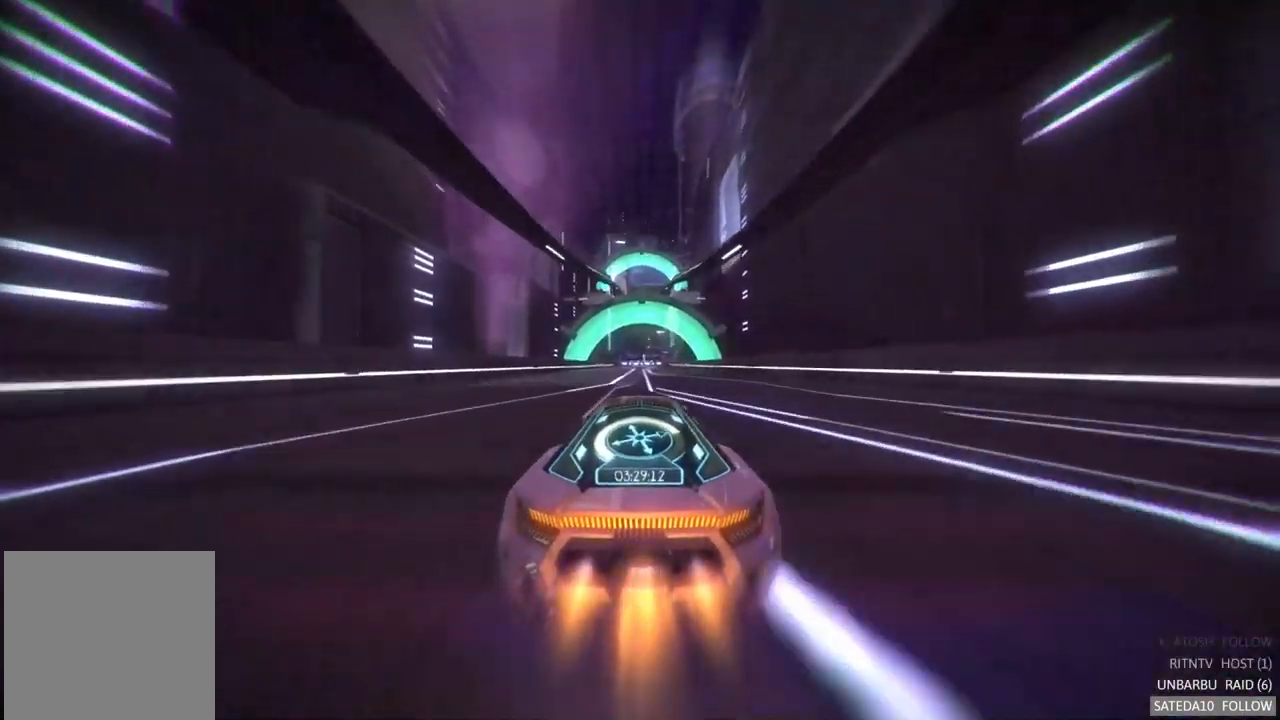
{"dt_ms": 500, "buttons": ["R2"], "left_stick": "center", "right_stick": "center", "events": []}
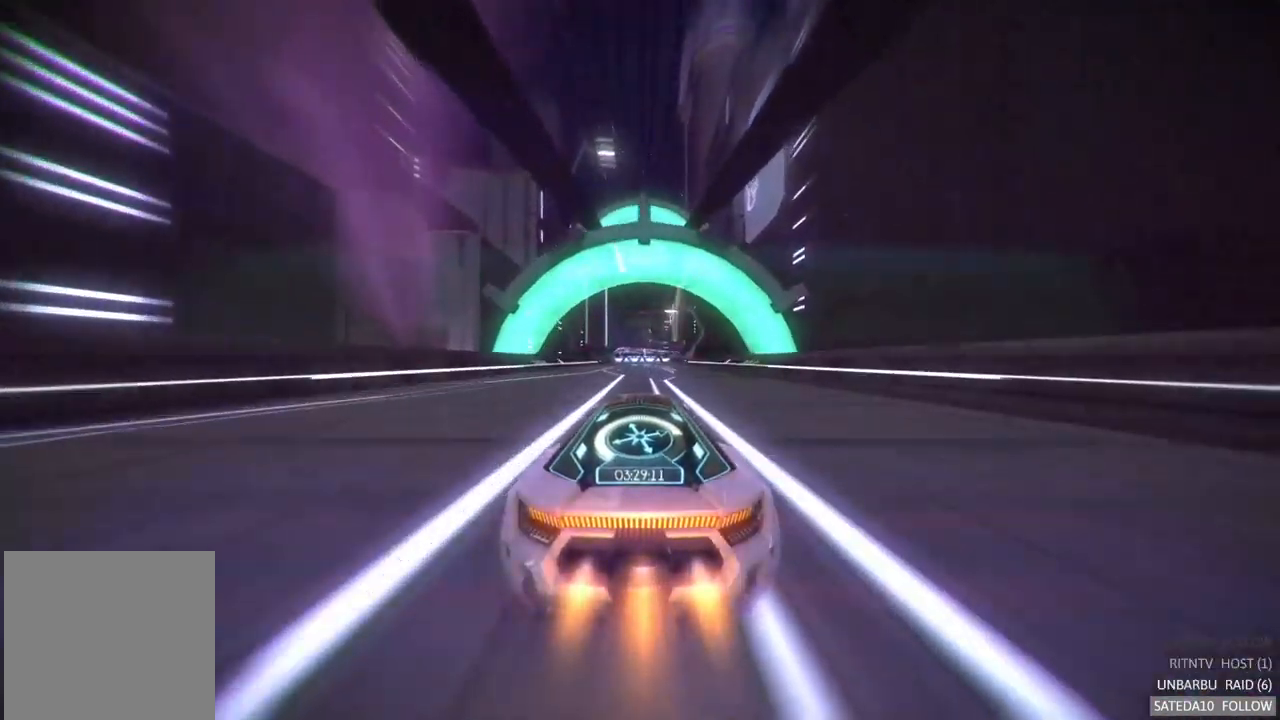
{"dt_ms": 500, "buttons": ["R2"], "left_stick": "center", "right_stick": "center", "events": []}
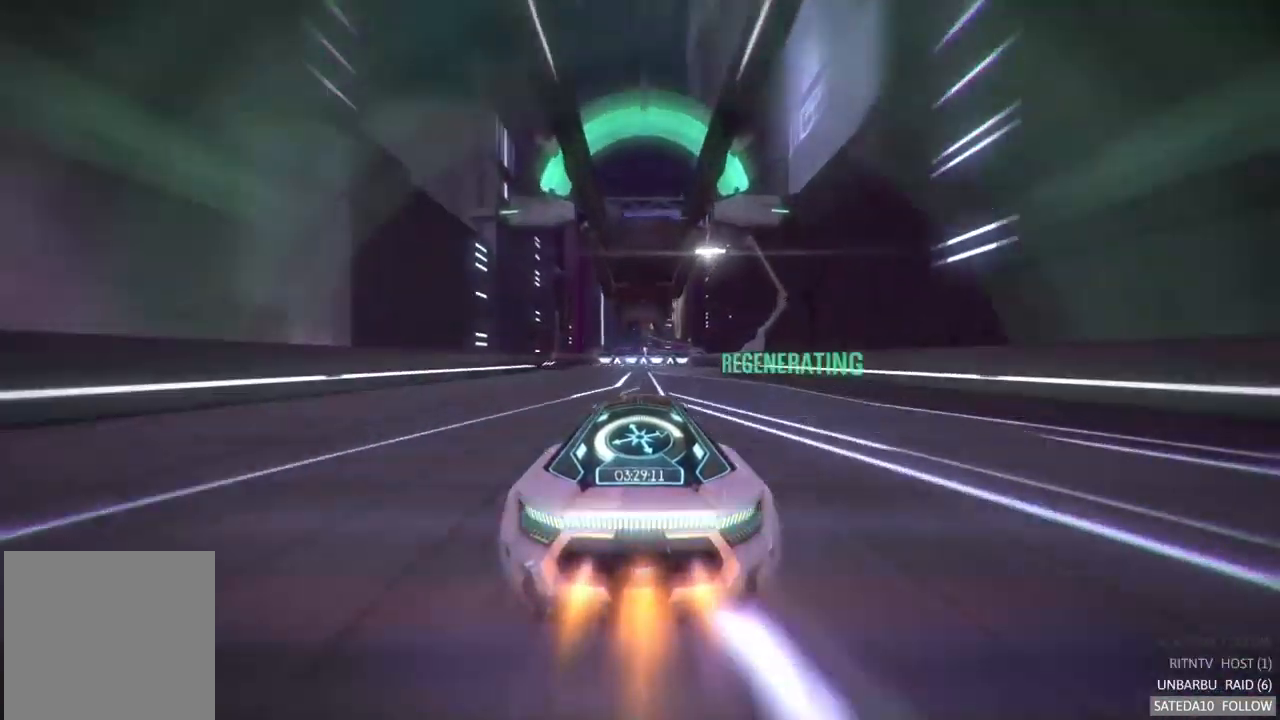
{"dt_ms": 500, "buttons": ["X", "R2"], "left_stick": "center", "right_stick": "center", "events": [[400, "X", "down"]]}
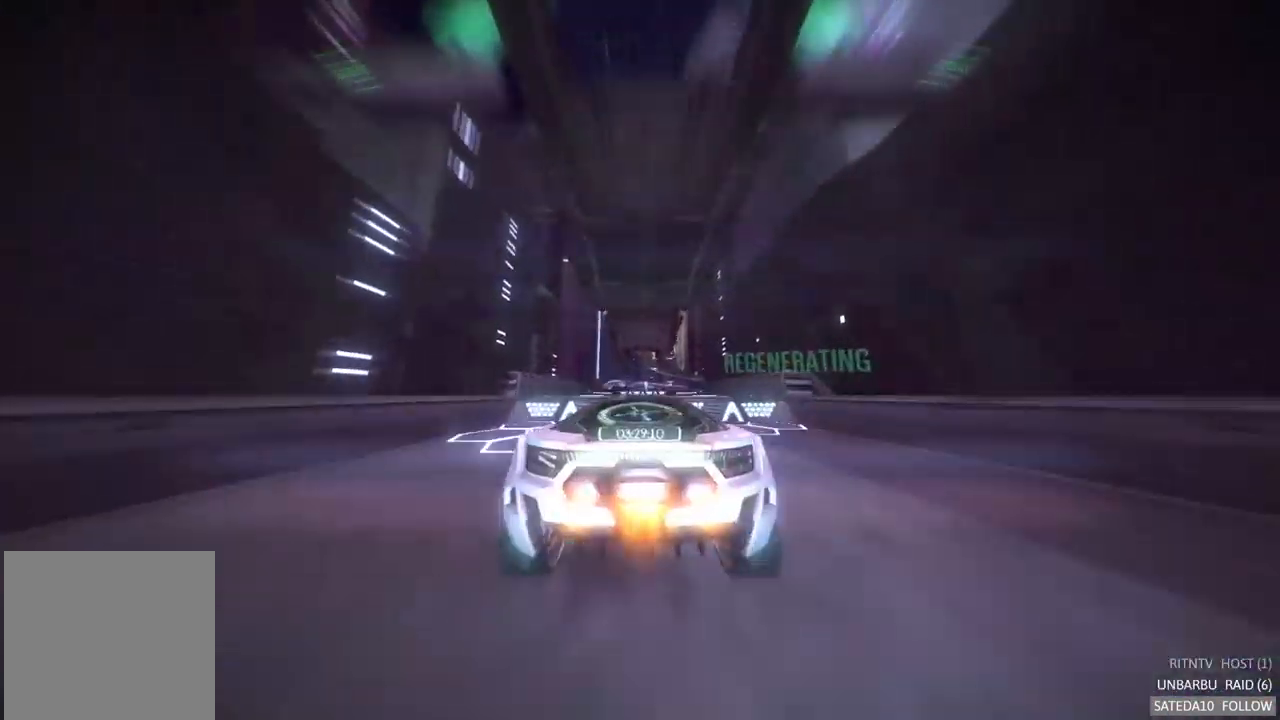
{"dt_ms": 500, "buttons": ["R2"], "left_stick": "center", "right_stick": "center", "events": [[183, "X", "up"], [267, "left_stick", "right"], [417, "left_stick", "center"]]}
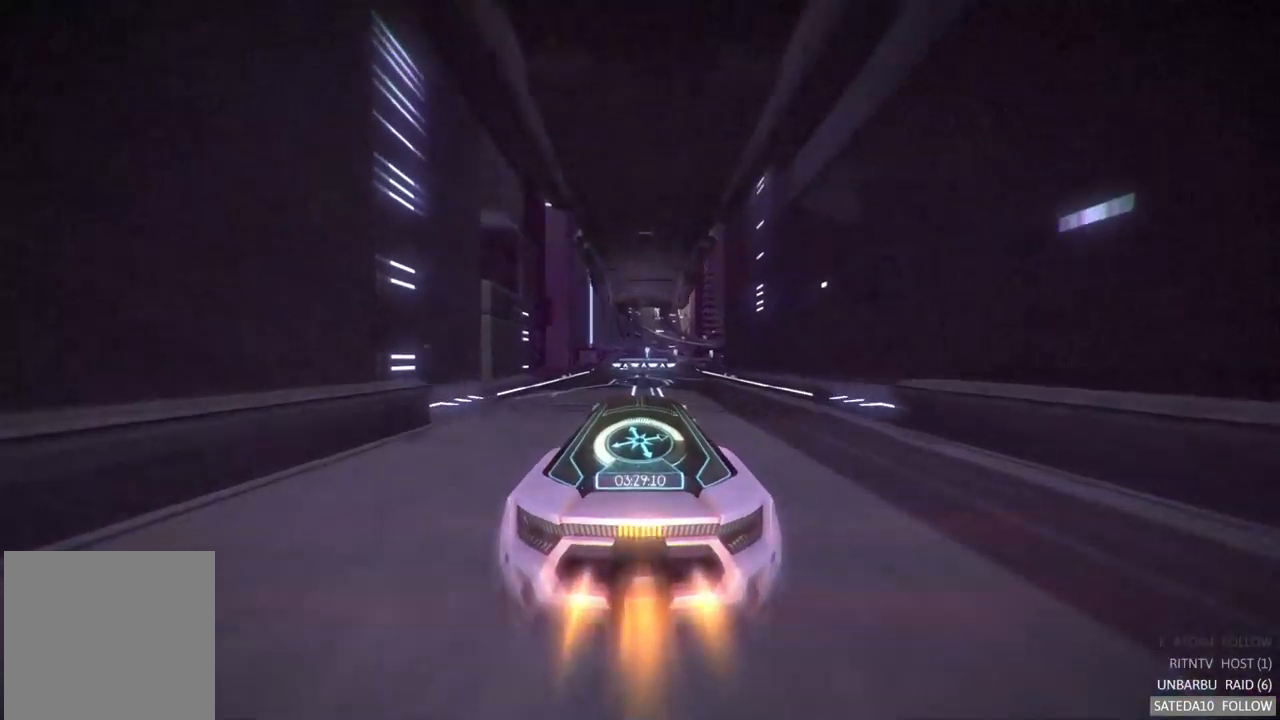
{"dt_ms": 500, "buttons": ["R2"], "left_stick": "right", "right_stick": "center", "events": [[434, "left_stick", "right"]]}
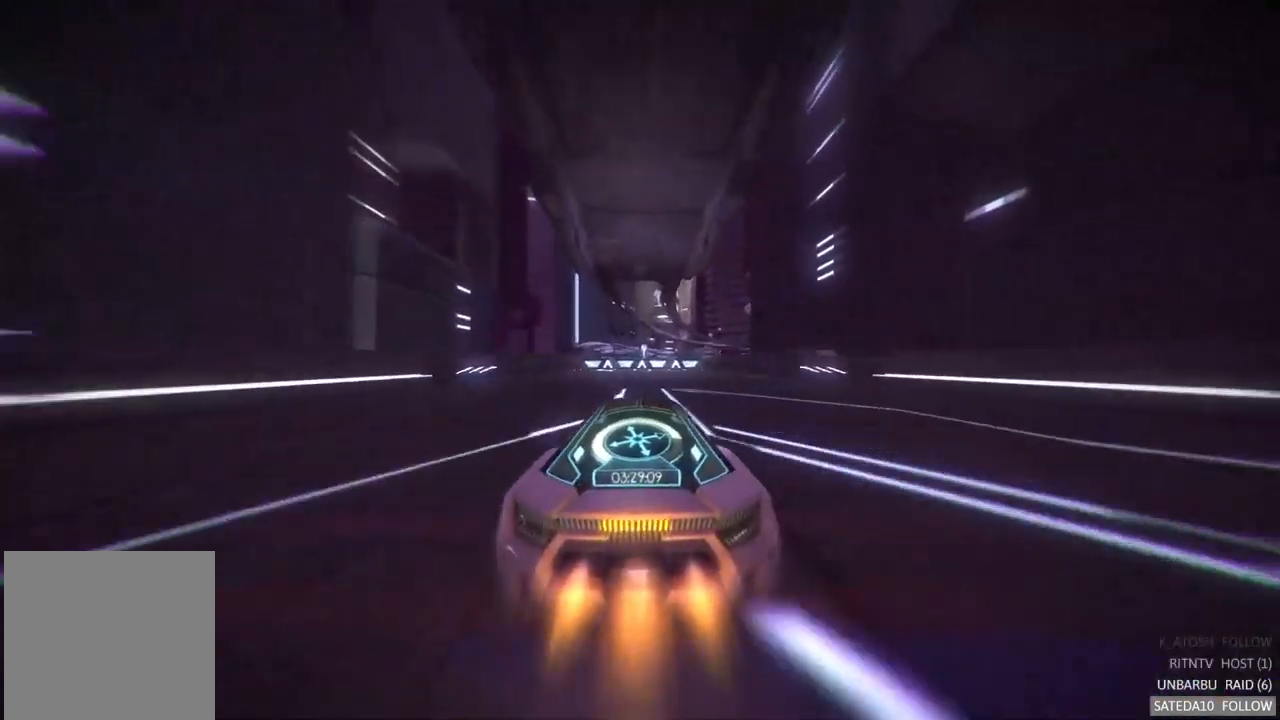
{"dt_ms": 500, "buttons": ["R2"], "left_stick": "center", "right_stick": "center", "events": [[84, "left_stick", "center"], [134, "X", "down"], [317, "X", "up"]]}
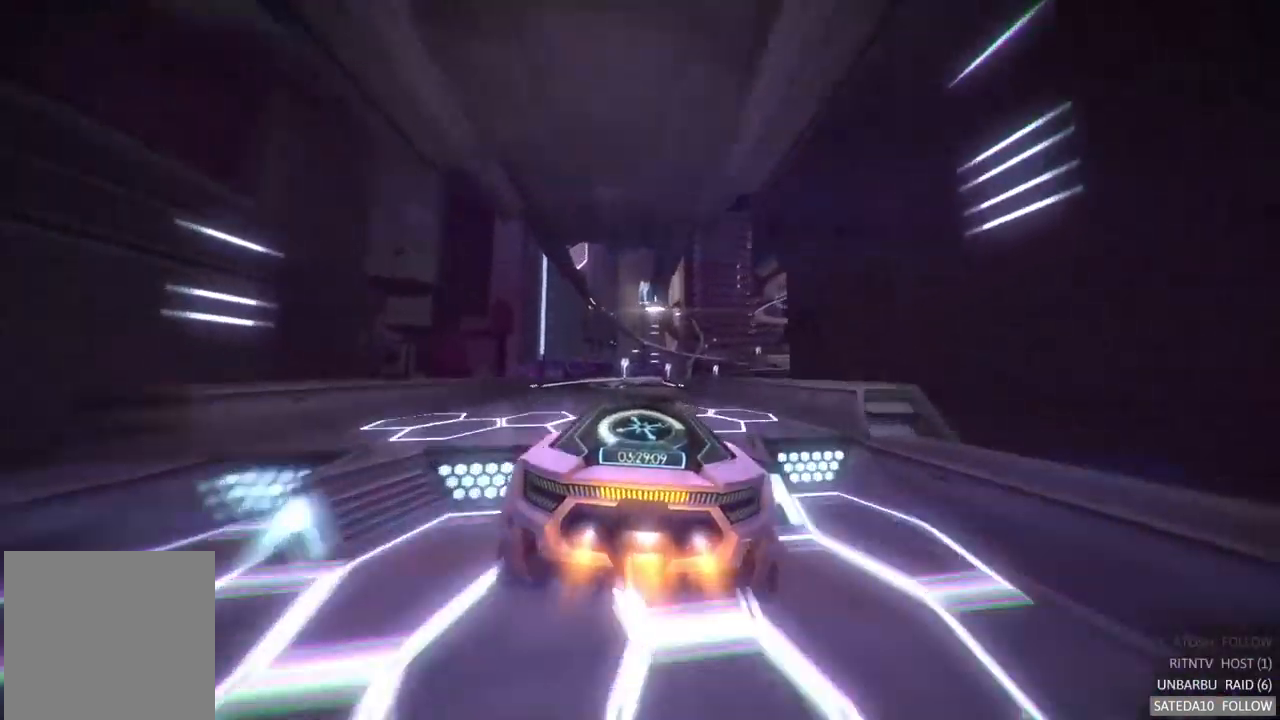
{"dt_ms": 500, "buttons": ["R2"], "left_stick": "center", "right_stick": "center", "events": []}
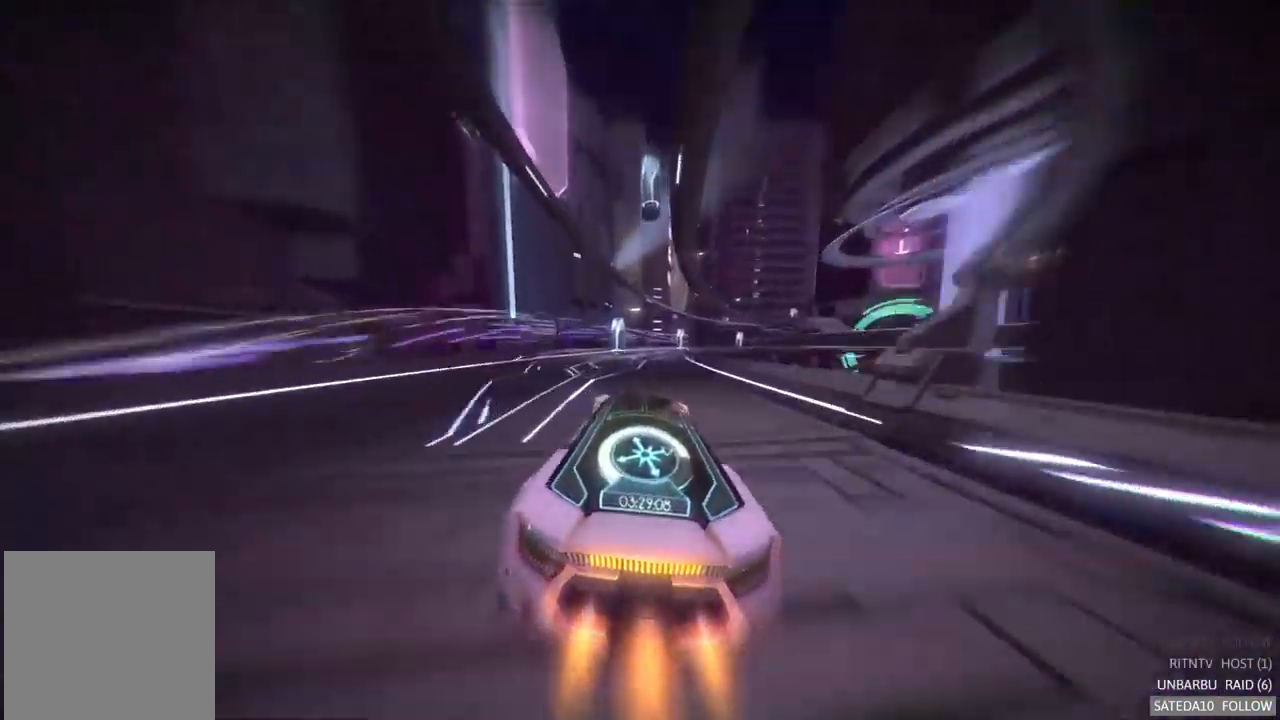
{"dt_ms": 500, "buttons": ["R2"], "left_stick": "center", "right_stick": "center", "events": [[284, "left_stick", "right"], [450, "left_stick", "center"]]}
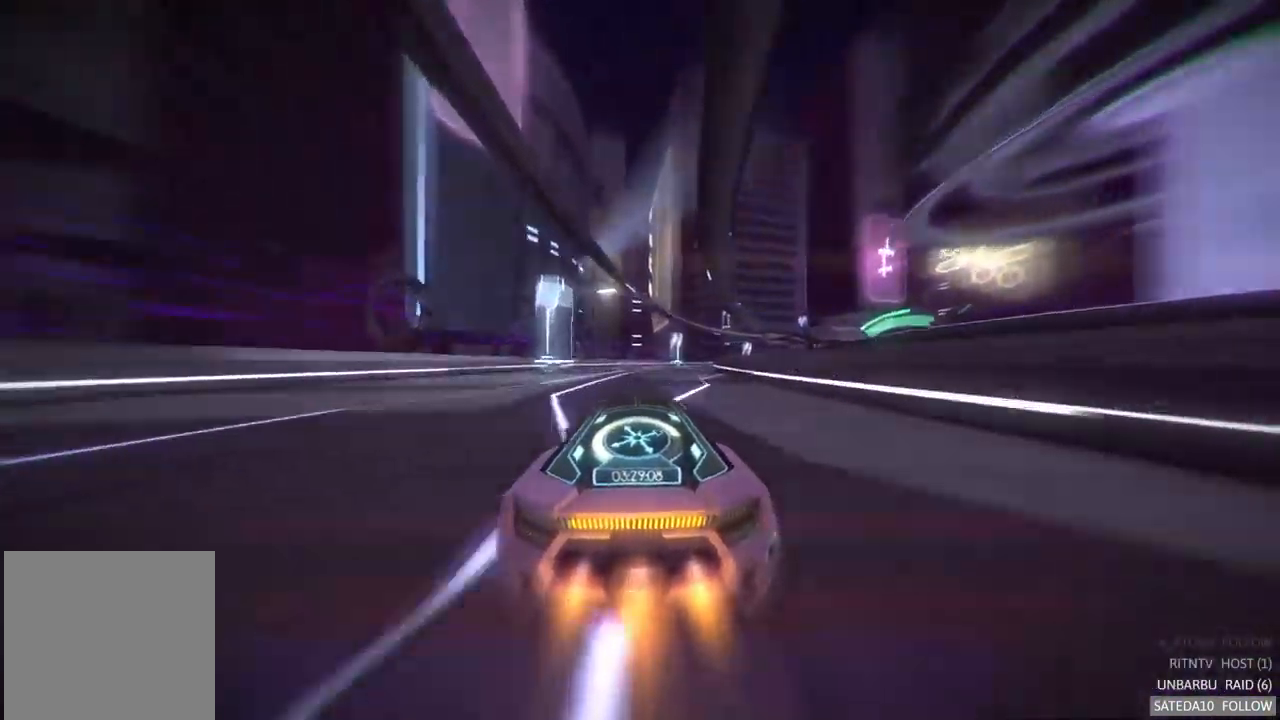
{"dt_ms": 500, "buttons": ["R2"], "left_stick": "center", "right_stick": "center", "events": [[117, "left_stick", "right"], [400, "left_stick", "center"]]}
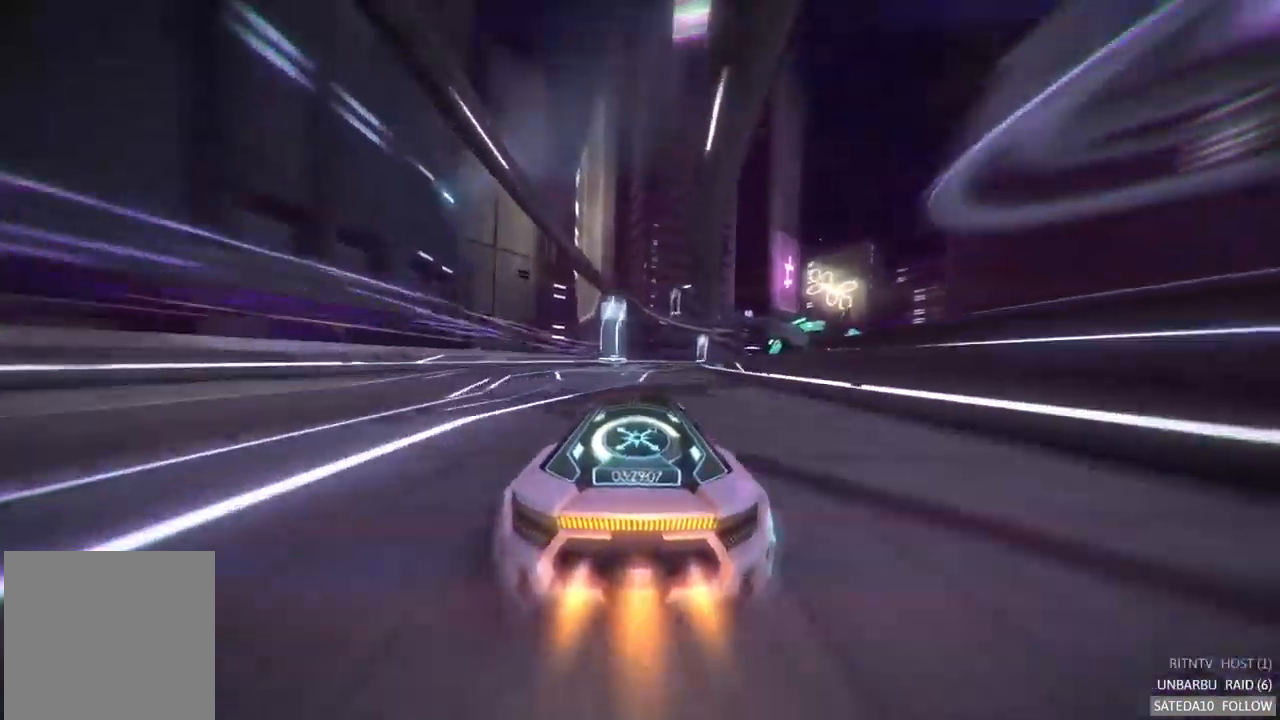
{"dt_ms": 500, "buttons": ["R2"], "left_stick": "right", "right_stick": "center", "events": [[150, "left_stick", "right"]]}
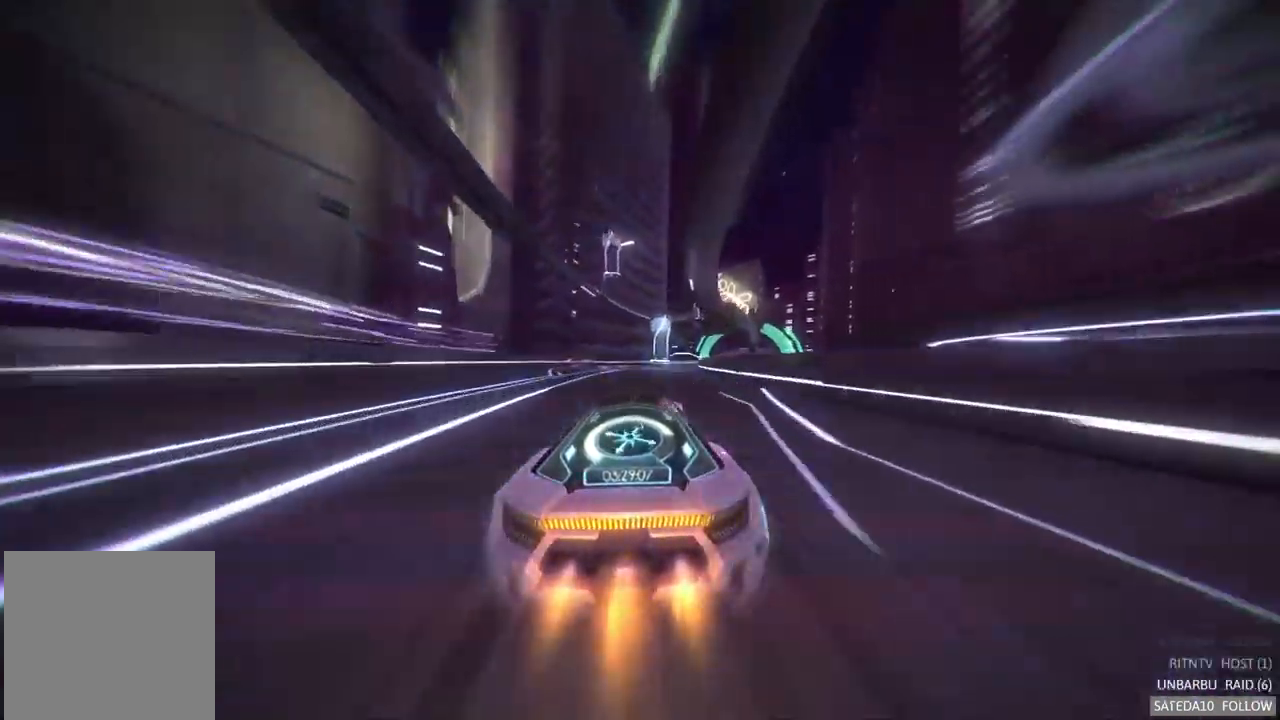
{"dt_ms": 500, "buttons": ["R2"], "left_stick": "right", "right_stick": "center", "events": [[100, "left_stick", "center"], [267, "left_stick", "right"]]}
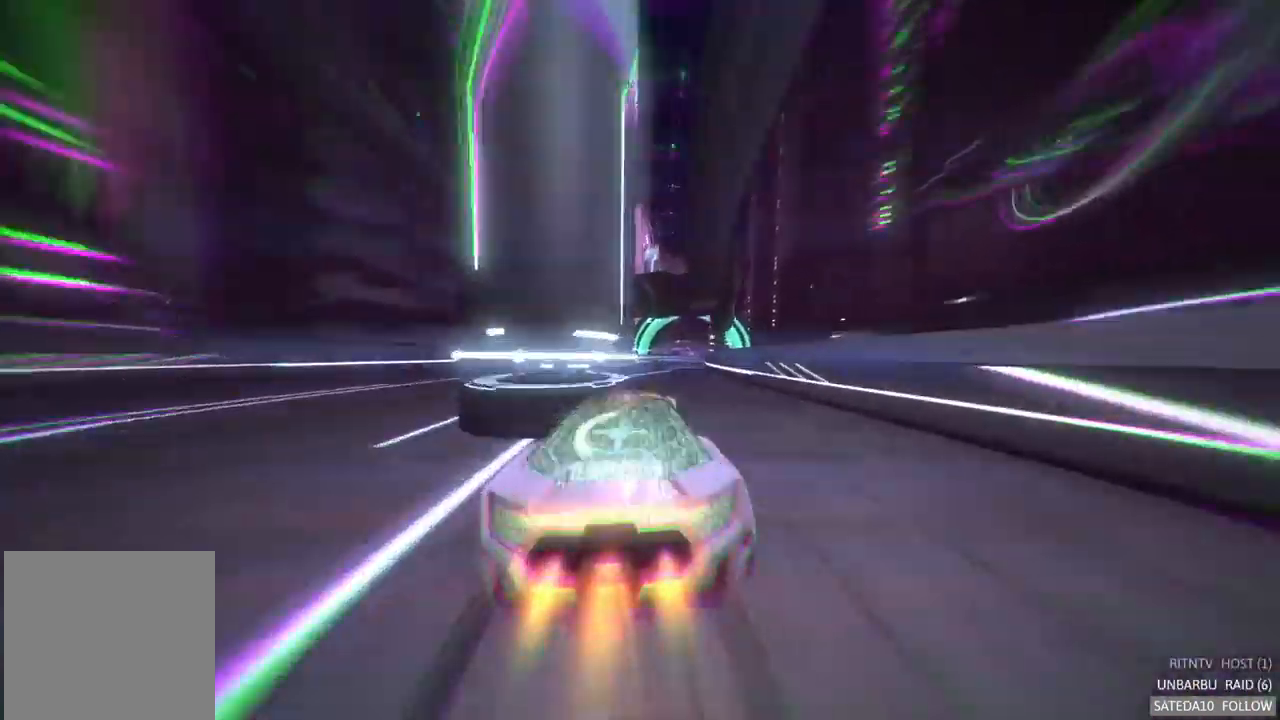
{"dt_ms": 500, "buttons": ["R2"], "left_stick": "center", "right_stick": "center", "events": [[217, "left_stick", "center"]]}